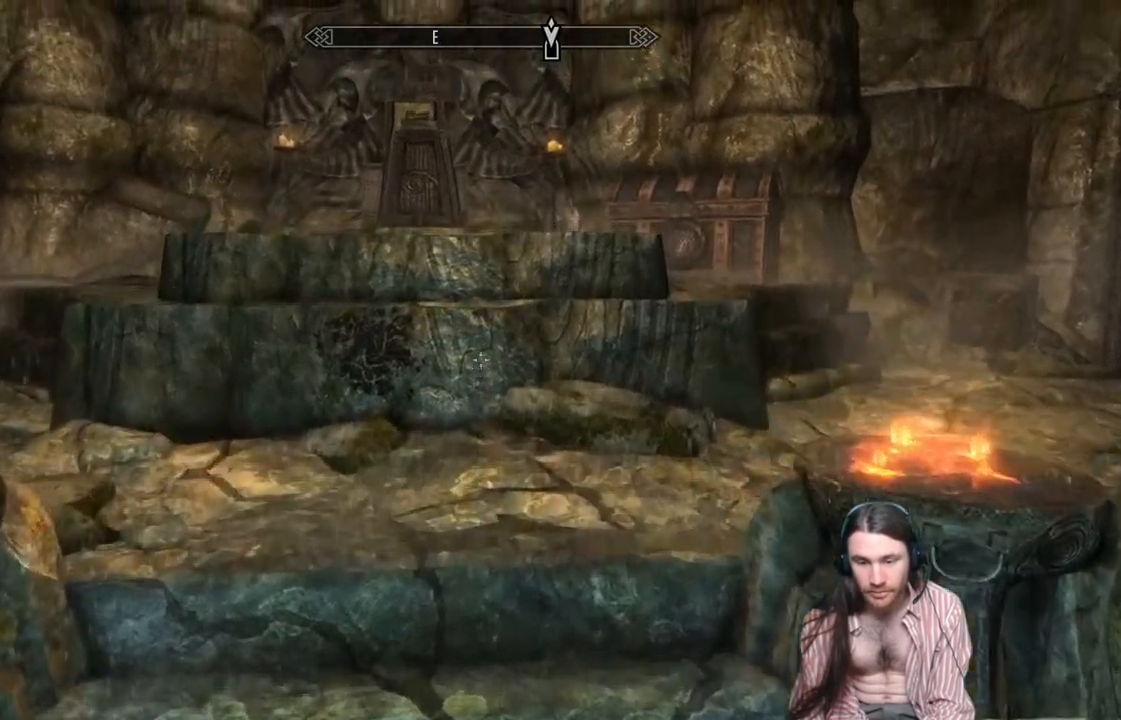
Gameplay with a controller (Xbox layout); each line is a JSON object with the inputs held at the frame after it. "events" lists button and stick changes between this image and that frame as [ms after this image, input, new state], when the widget could be followed in between. Not read: R3.
{"buttons": [], "left_stick": "up", "right_stick": "right", "events": [[367, "right_stick", "right"]]}
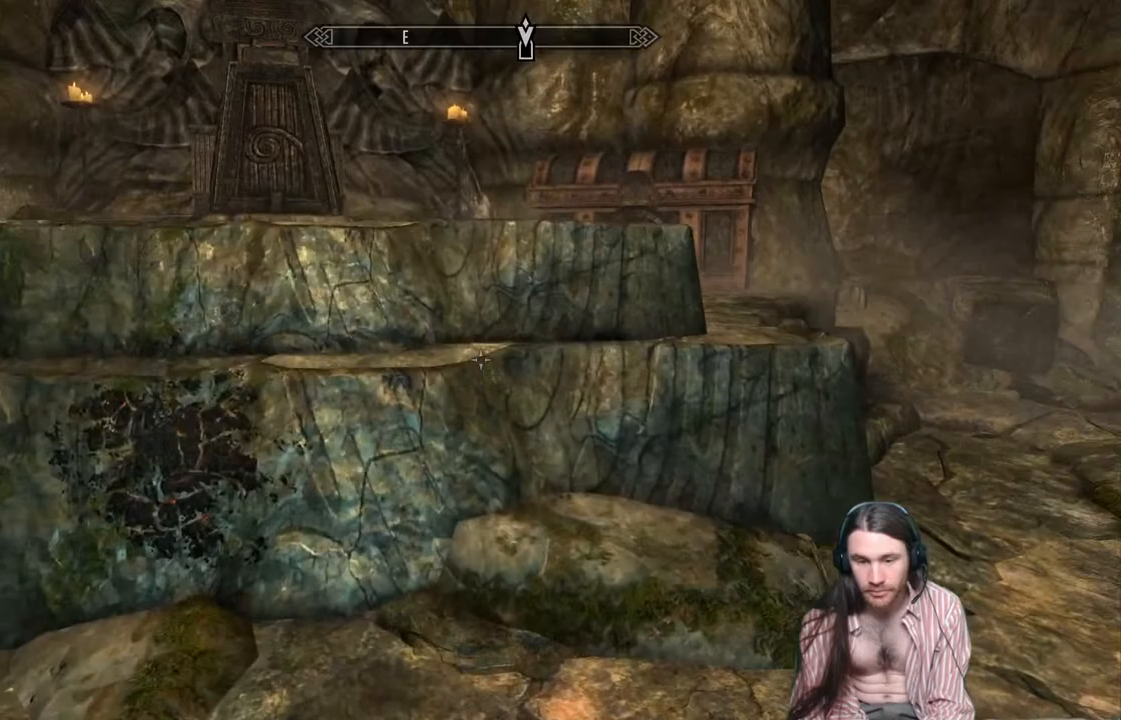
{"buttons": [], "left_stick": "up-right", "right_stick": "down-left", "events": [[100, "left_stick", "up-right"], [100, "right_stick", "center"], [283, "right_stick", "down-left"]]}
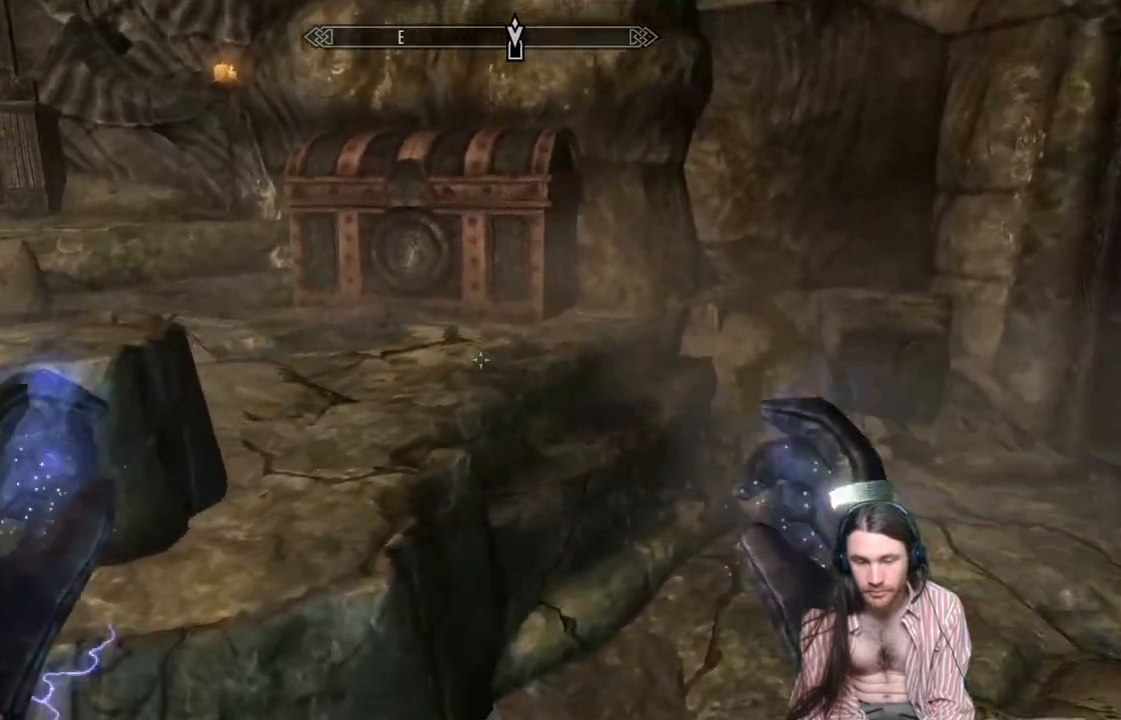
{"buttons": [], "left_stick": "up", "right_stick": "left", "events": [[117, "right_stick", "left"], [267, "A", "down"], [267, "left_stick", "up"], [317, "A", "up"]]}
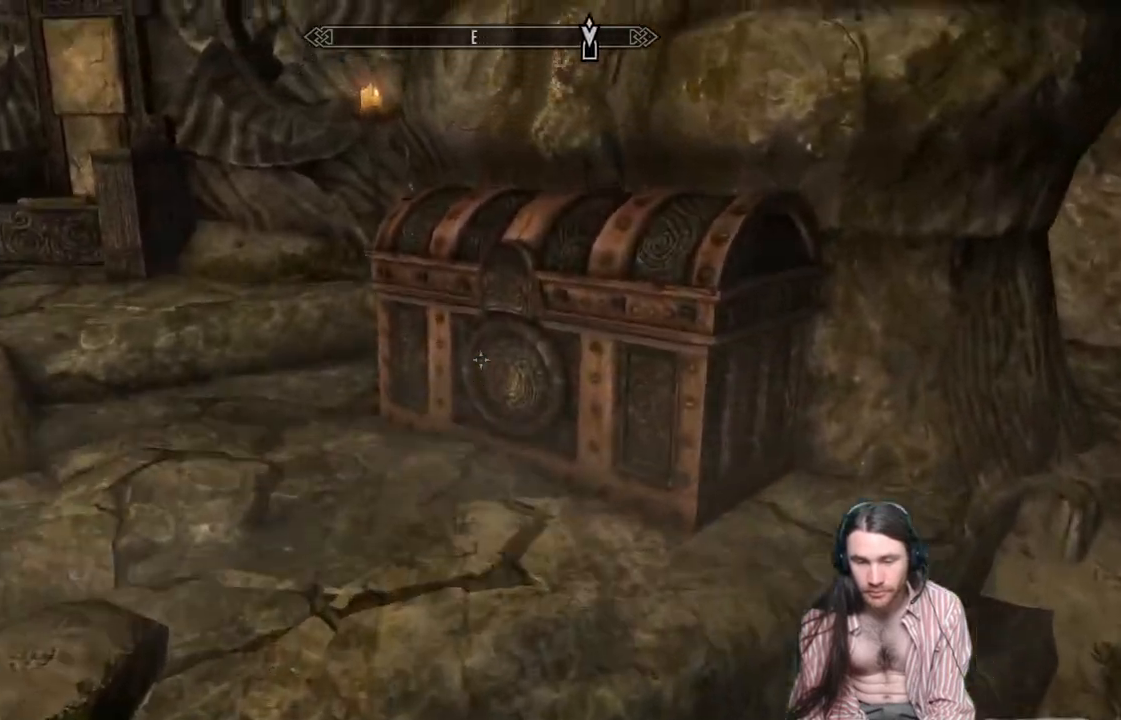
{"buttons": [], "left_stick": "up-right", "right_stick": "left", "events": [[200, "left_stick", "up-right"]]}
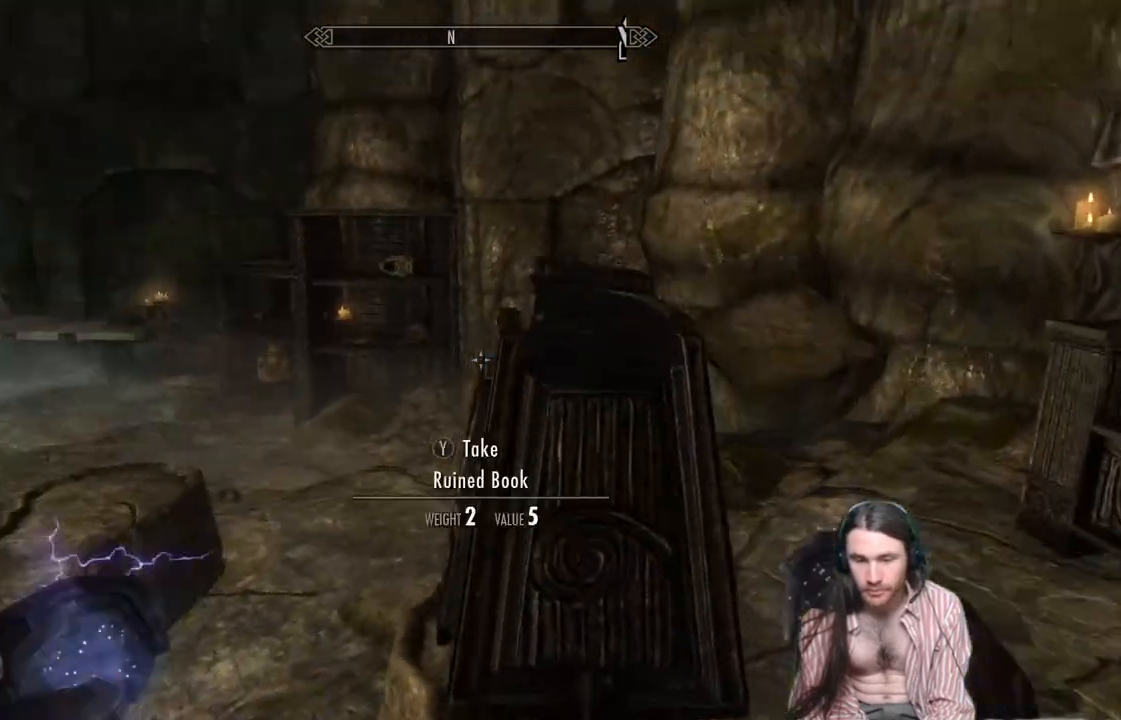
{"buttons": [], "left_stick": "center", "right_stick": "down-left", "events": [[133, "right_stick", "center"], [183, "right_stick", "down-left"], [467, "left_stick", "center"]]}
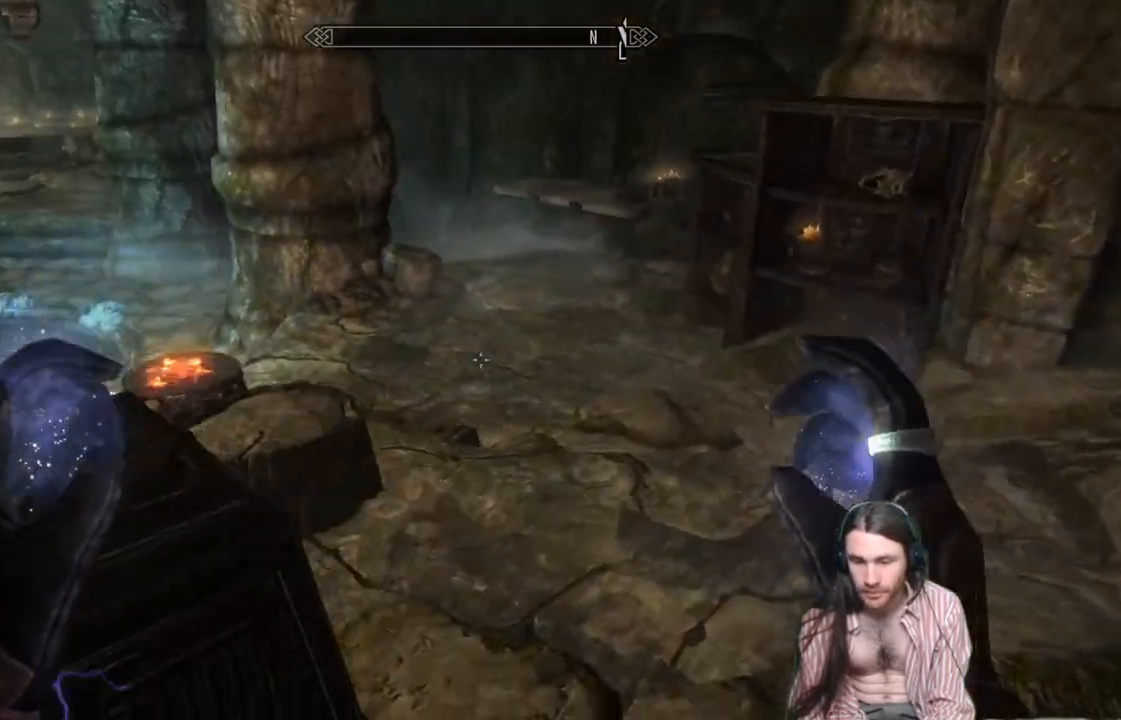
{"buttons": [], "left_stick": "center", "right_stick": "center", "events": [[417, "right_stick", "center"]]}
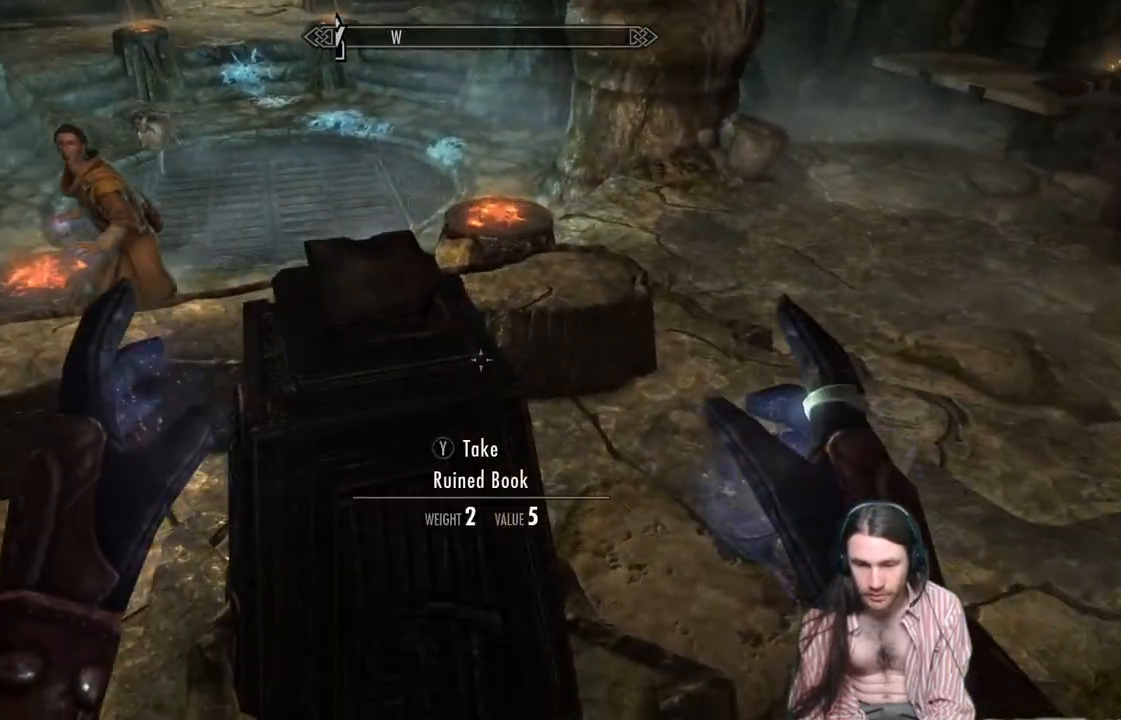
{"buttons": [], "left_stick": "center", "right_stick": "center", "events": [[33, "right_stick", "left"], [217, "right_stick", "center"]]}
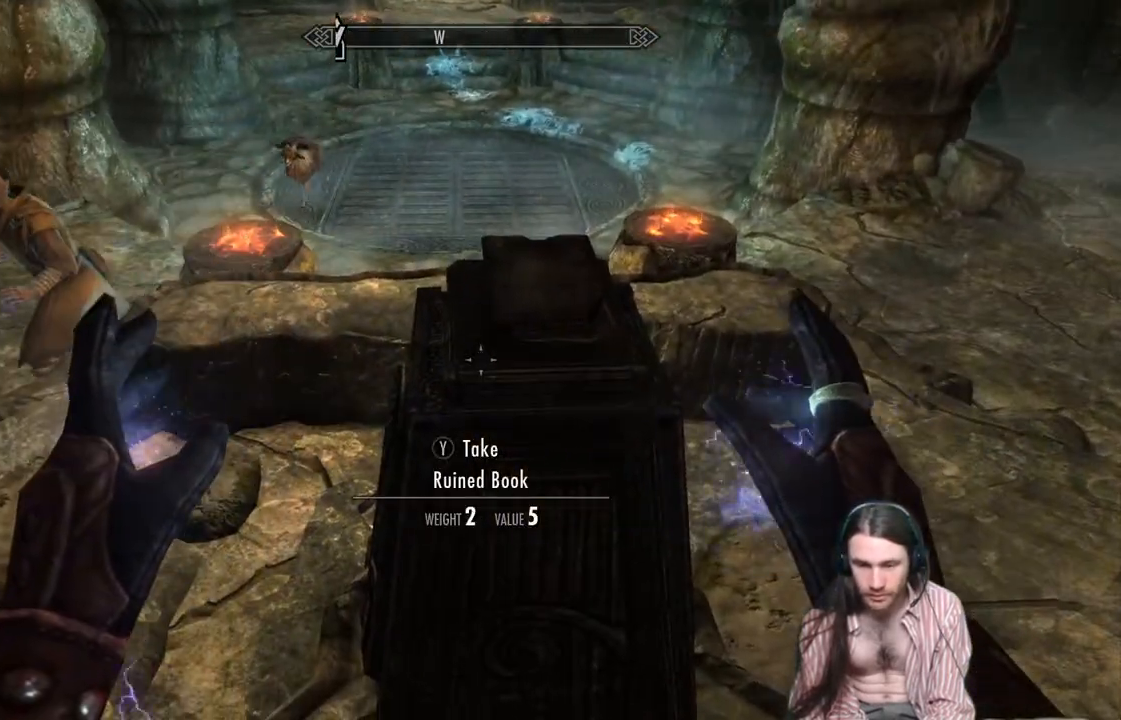
{"buttons": ["Y"], "left_stick": "right", "right_stick": "center", "events": [[167, "Y", "down"], [383, "left_stick", "right"]]}
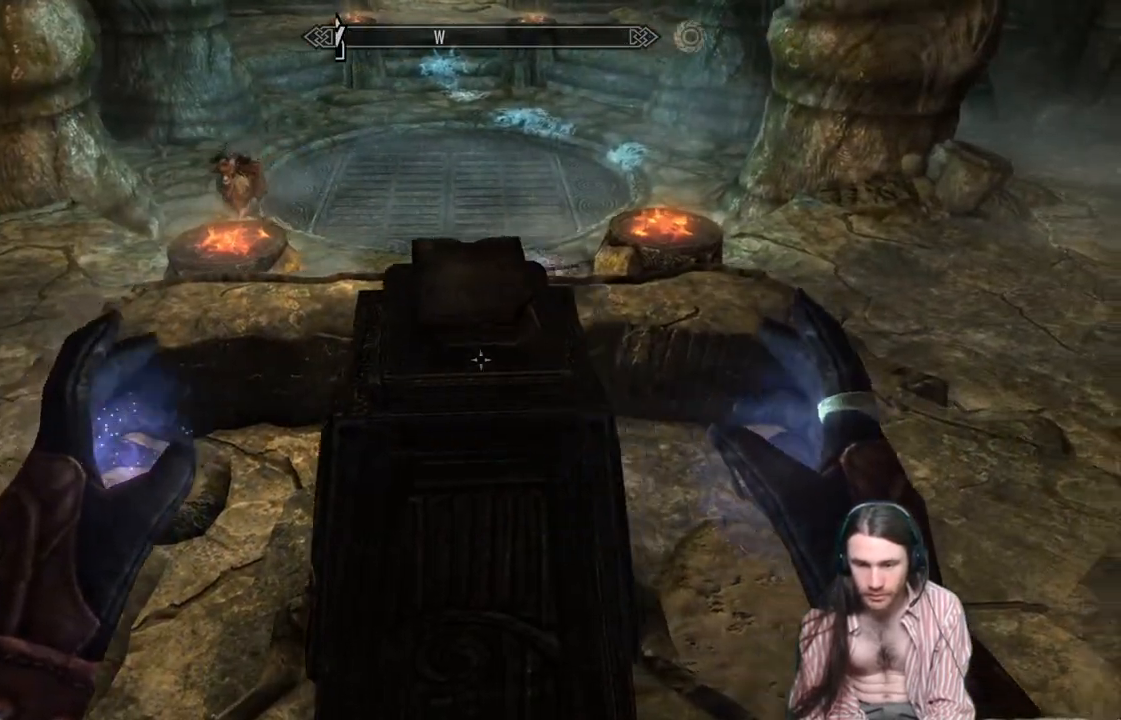
{"buttons": ["Y"], "left_stick": "center", "right_stick": "center", "events": [[100, "left_stick", "center"]]}
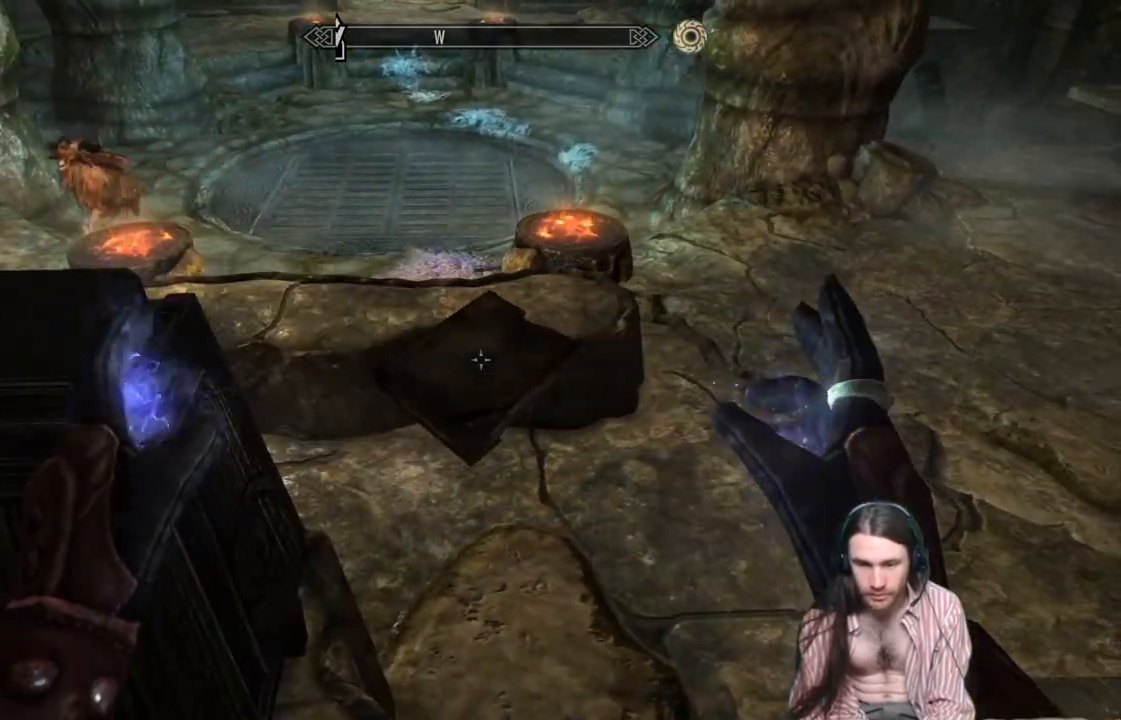
{"buttons": [], "left_stick": "center", "right_stick": "center", "events": [[17, "Y", "up"]]}
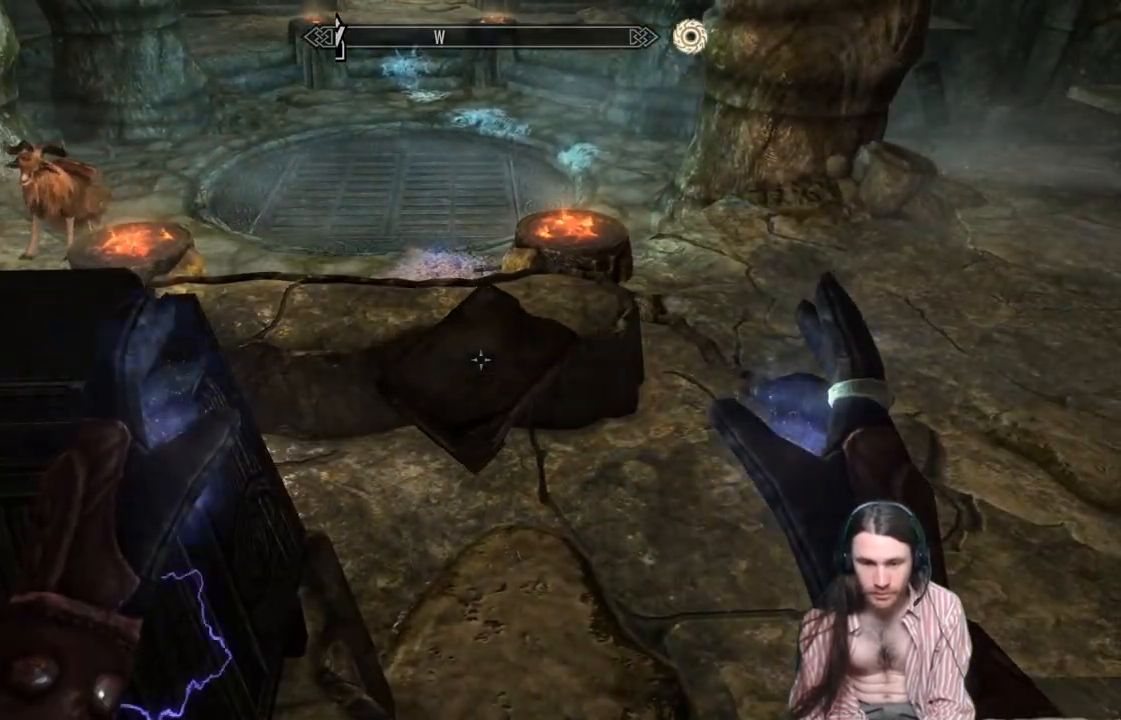
{"buttons": [], "left_stick": "center", "right_stick": "left", "events": [[83, "Y", "down"], [200, "Y", "up"], [417, "right_stick", "left"]]}
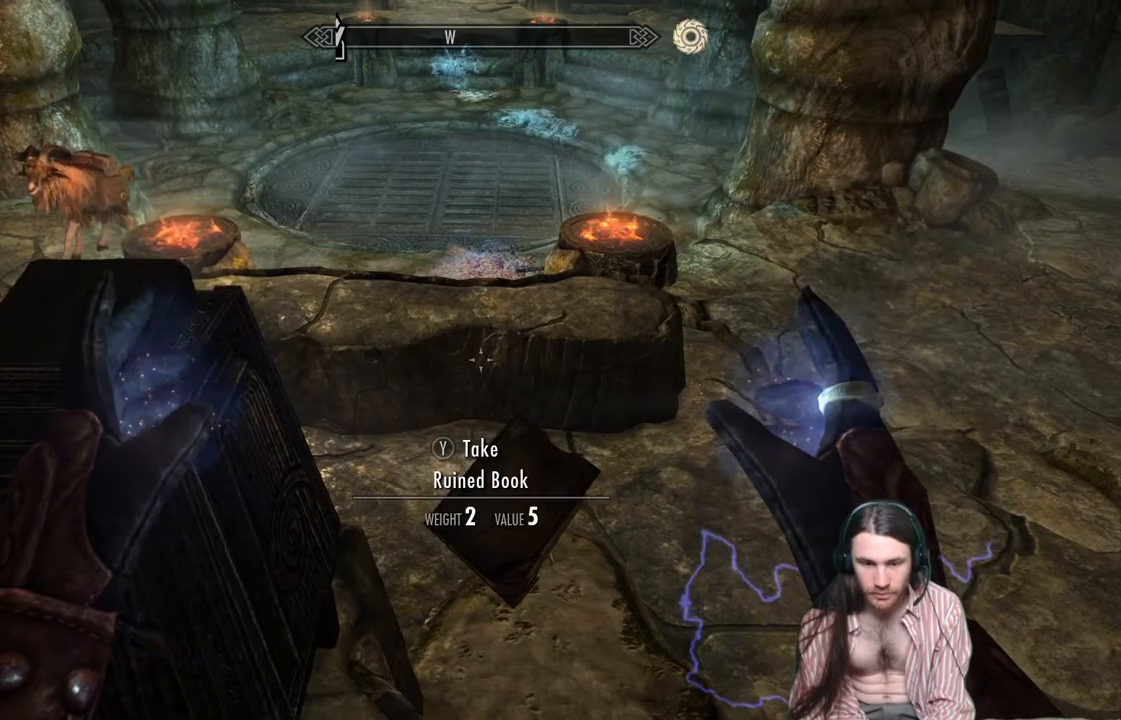
{"buttons": [], "left_stick": "up-left", "right_stick": "center", "events": [[183, "right_stick", "center"], [433, "left_stick", "up-left"]]}
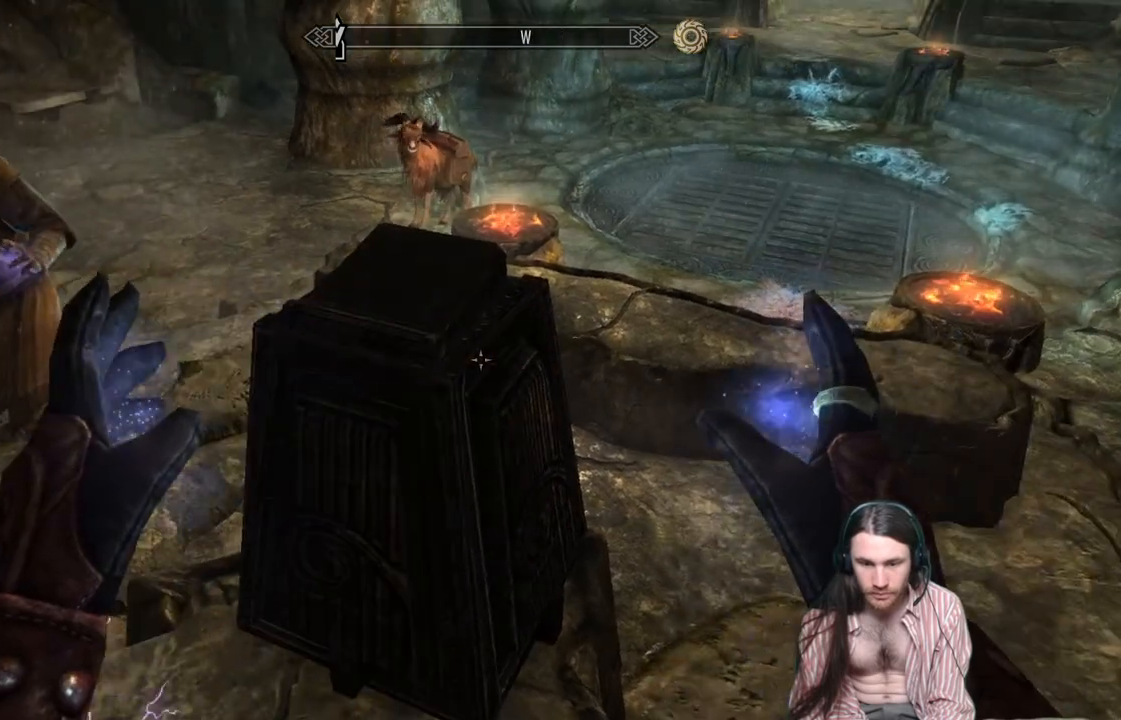
{"buttons": [], "left_stick": "down", "right_stick": "left", "events": [[267, "left_stick", "center"], [300, "right_stick", "left"], [483, "left_stick", "down"]]}
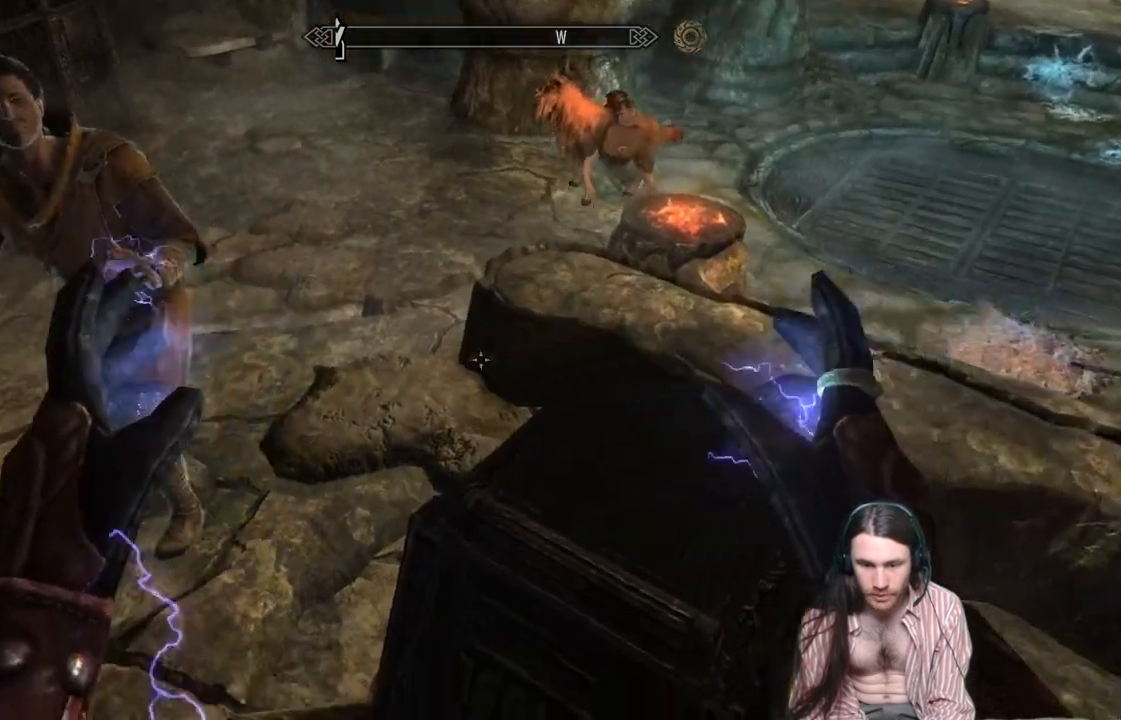
{"buttons": [], "left_stick": "center", "right_stick": "center", "events": [[217, "left_stick", "center"], [367, "right_stick", "center"]]}
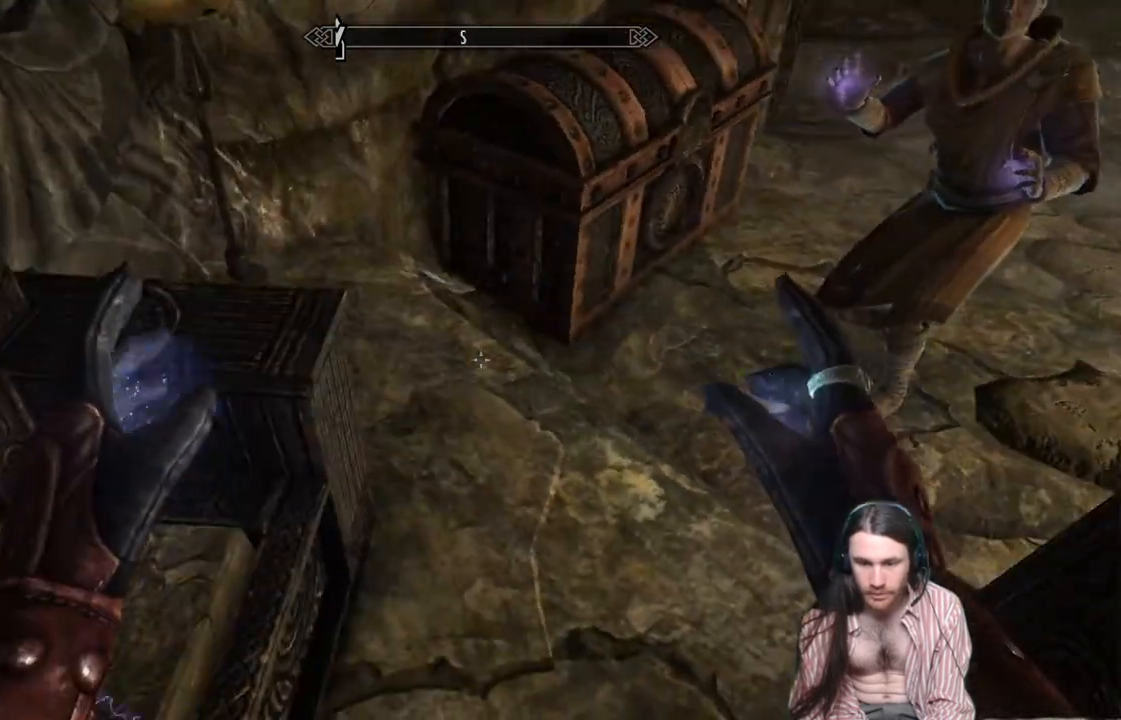
{"buttons": [], "left_stick": "center", "right_stick": "center", "events": [[50, "left_stick", "up"], [383, "left_stick", "center"]]}
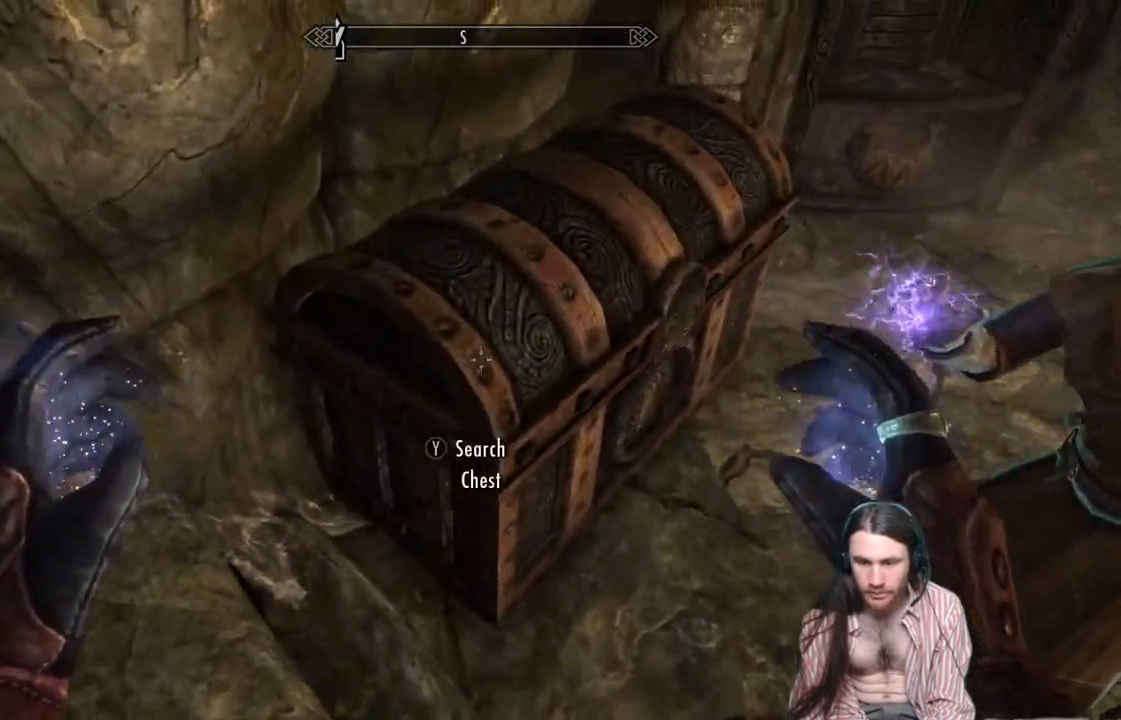
{"buttons": [], "left_stick": "center", "right_stick": "center", "events": [[50, "Y", "down"], [183, "Y", "up"]]}
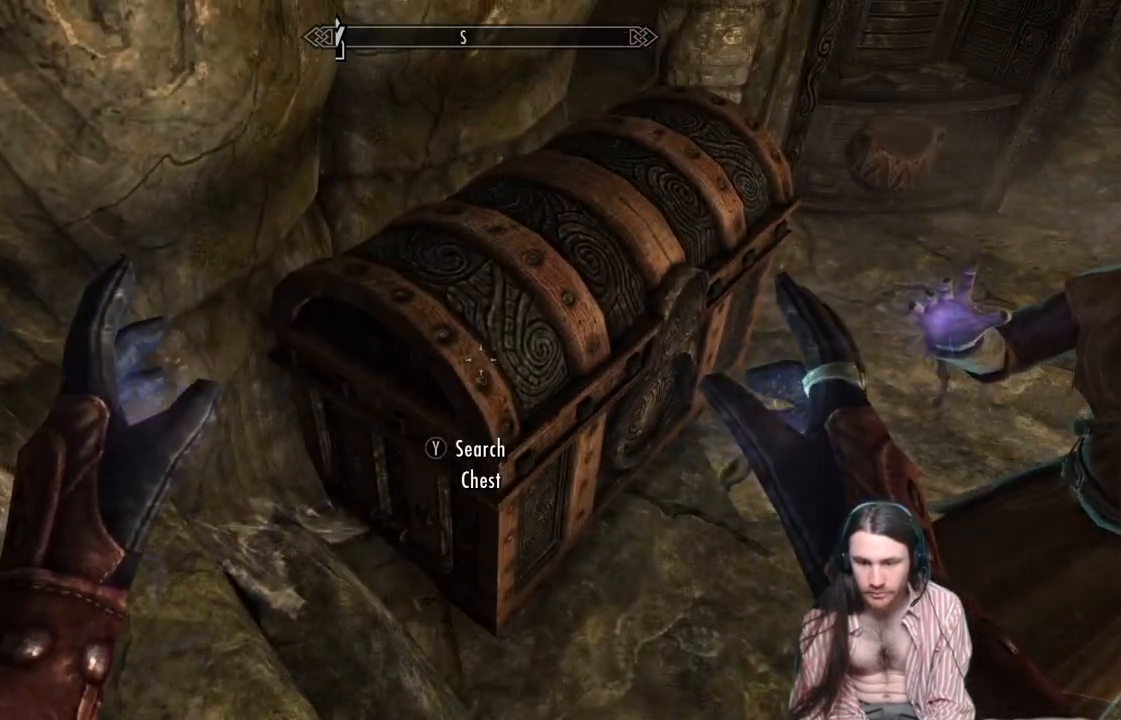
{"buttons": [], "left_stick": "center", "right_stick": "center", "events": []}
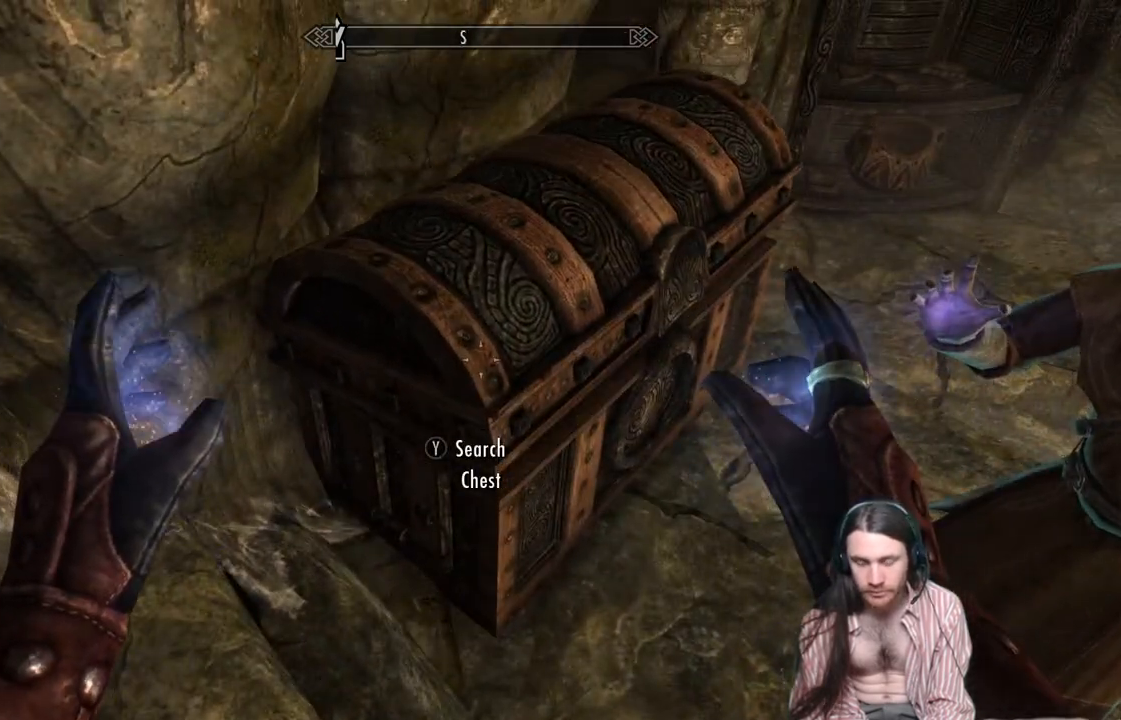
{"buttons": [], "left_stick": "center", "right_stick": "center", "events": []}
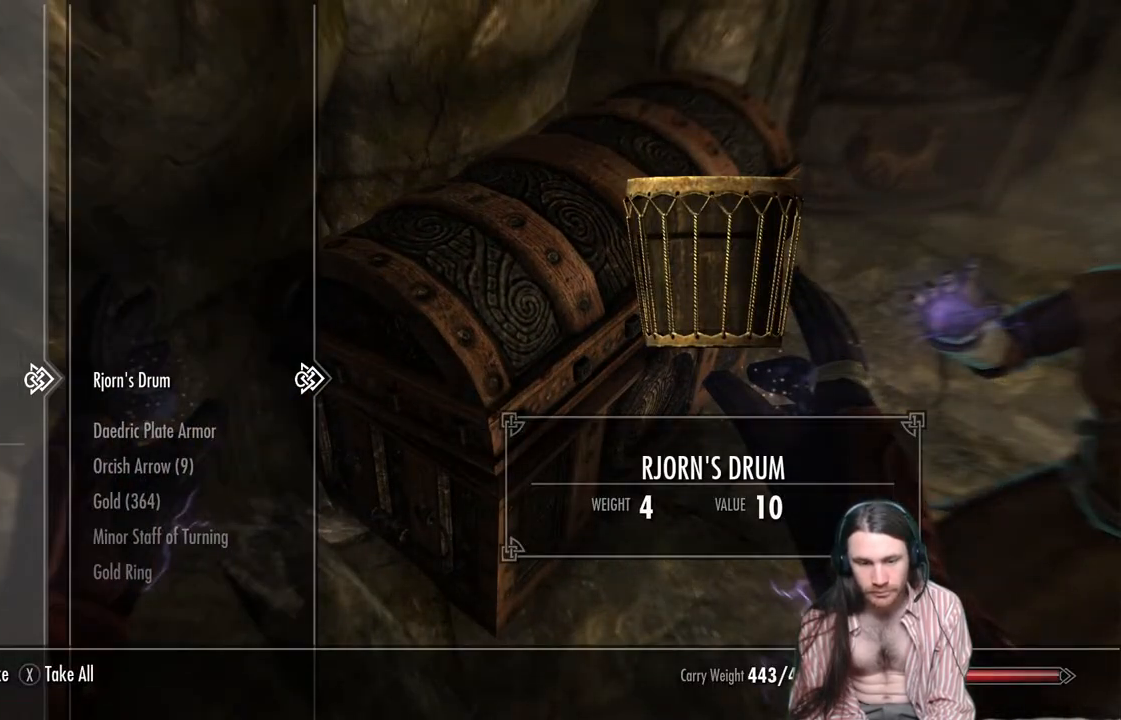
{"buttons": [], "left_stick": "center", "right_stick": "center", "events": []}
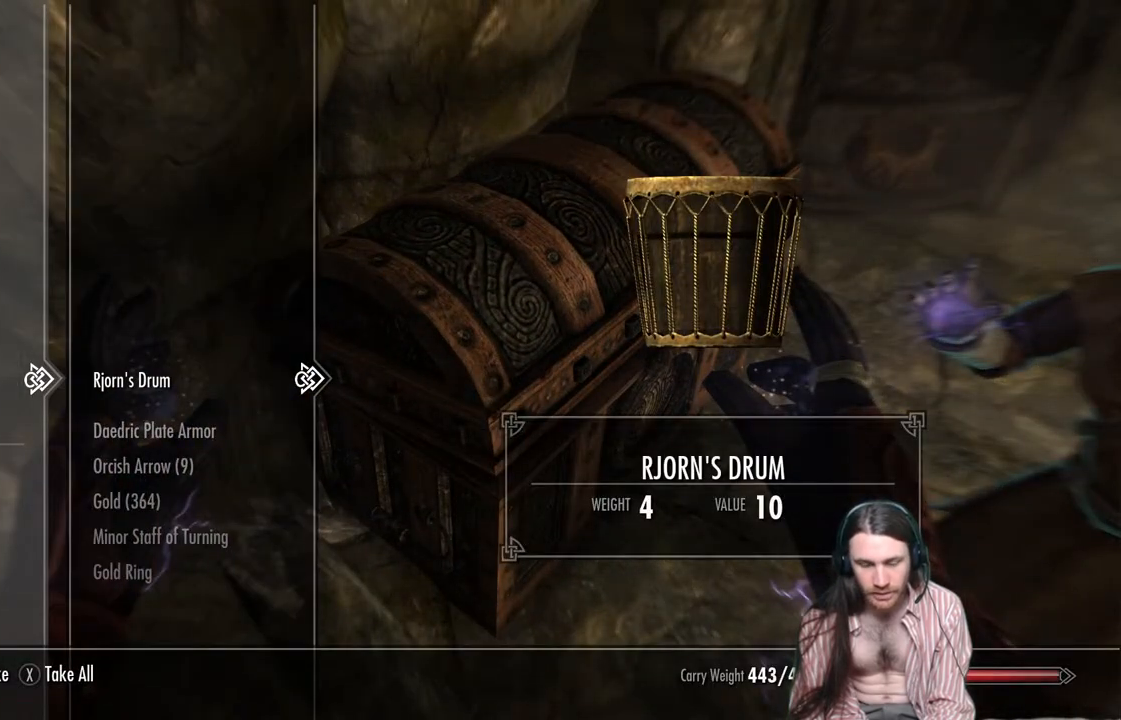
{"buttons": [], "left_stick": "center", "right_stick": "center", "events": []}
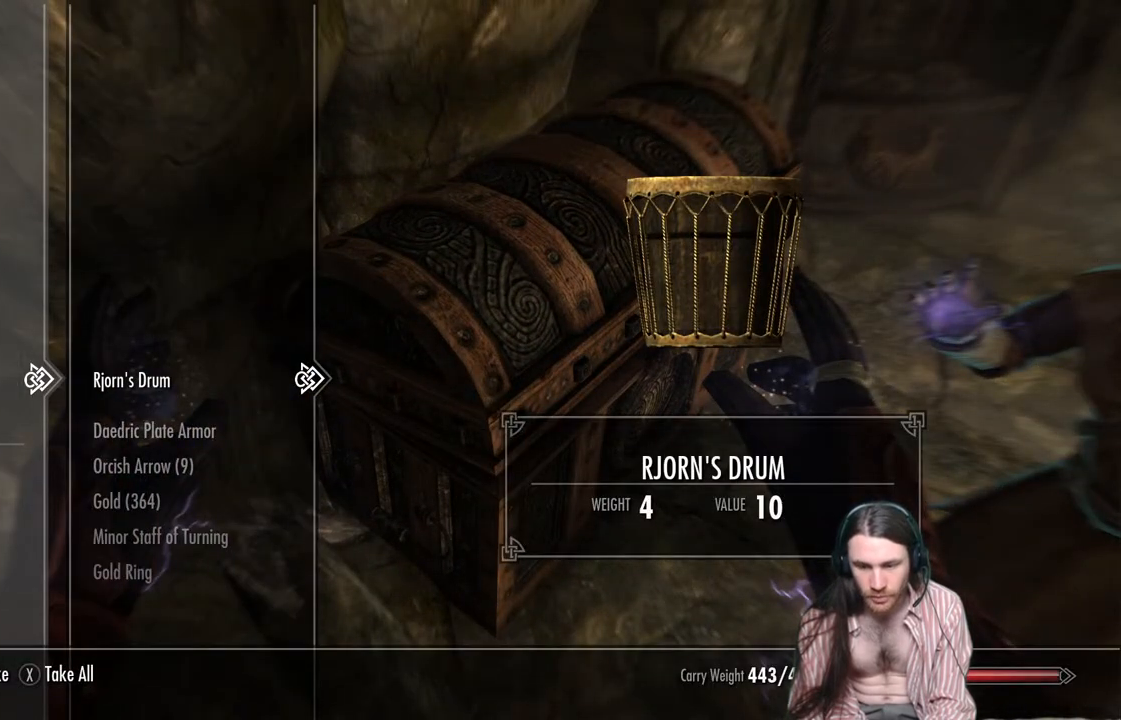
{"buttons": [], "left_stick": "center", "right_stick": "center", "events": [[383, "A", "down"], [500, "A", "up"]]}
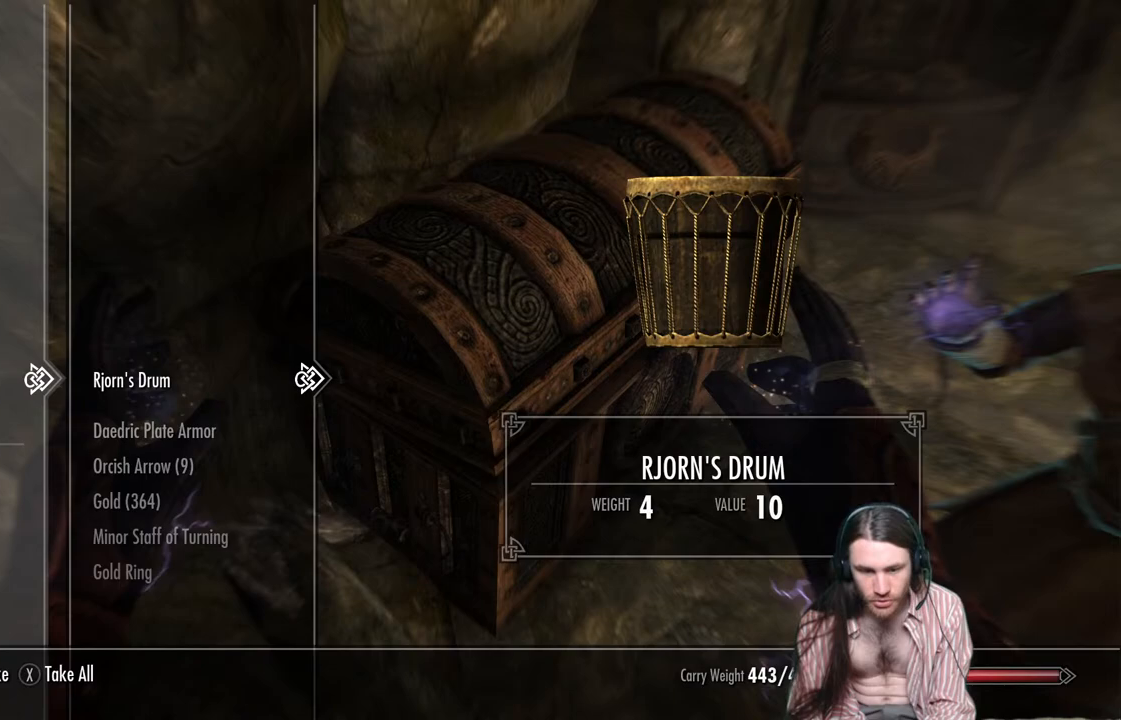
{"buttons": [], "left_stick": "center", "right_stick": "center", "events": []}
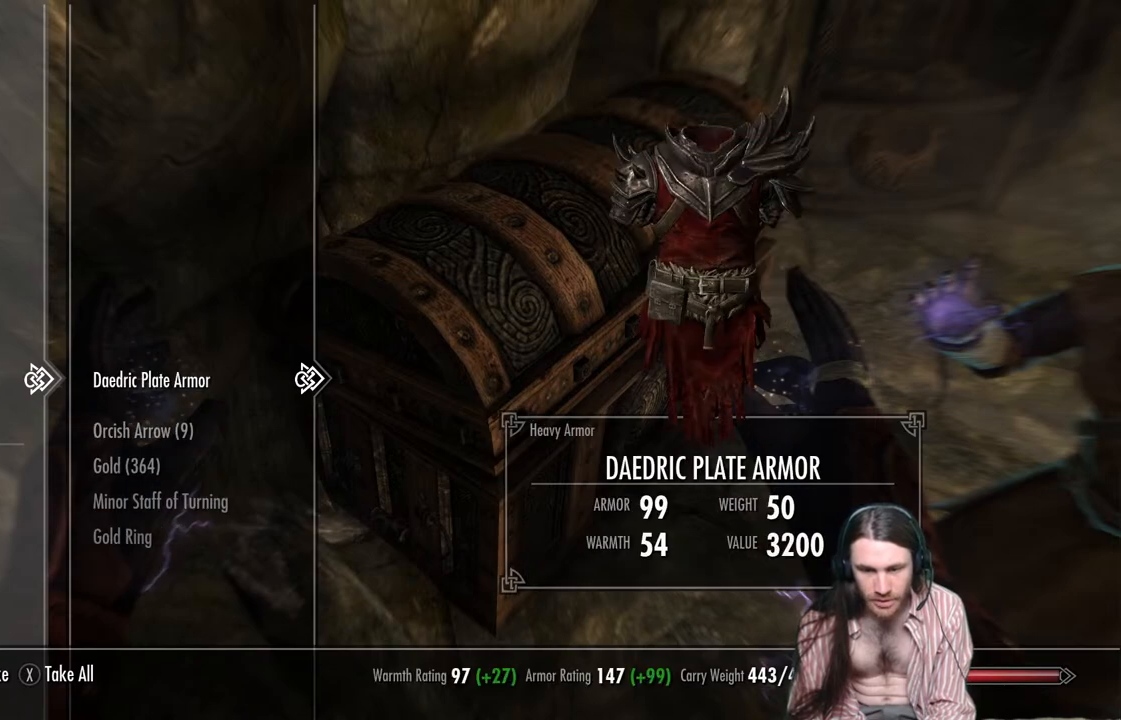
{"buttons": [], "left_stick": "center", "right_stick": "center", "events": []}
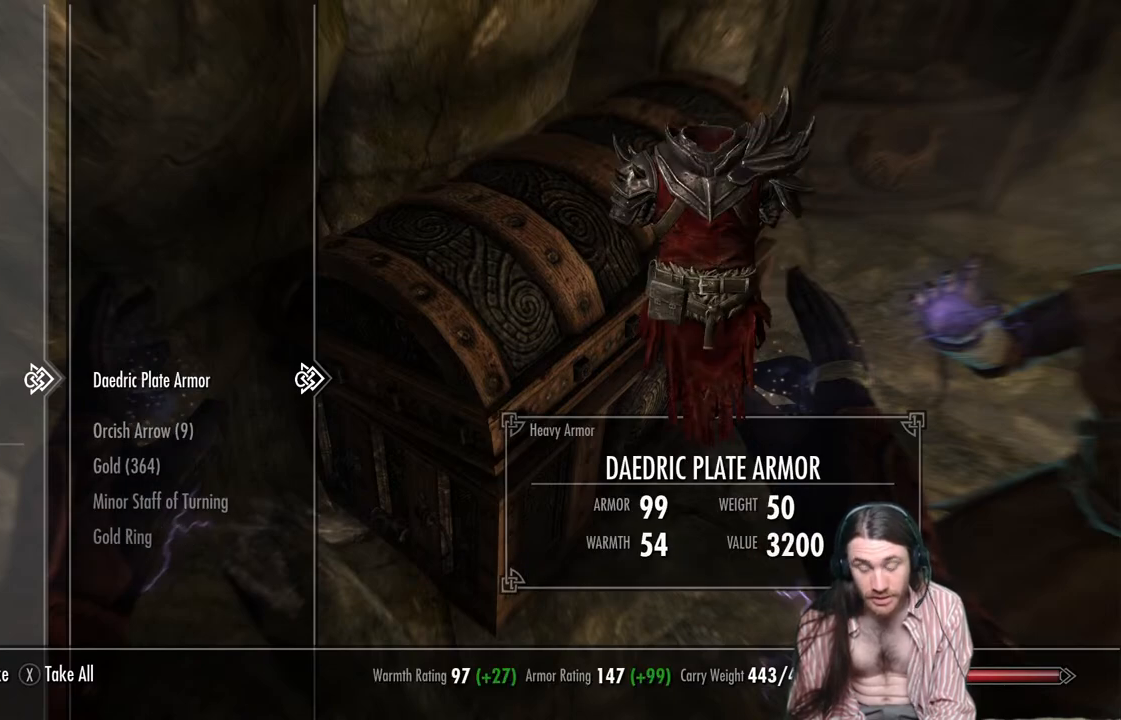
{"buttons": [], "left_stick": "center", "right_stick": "center", "events": []}
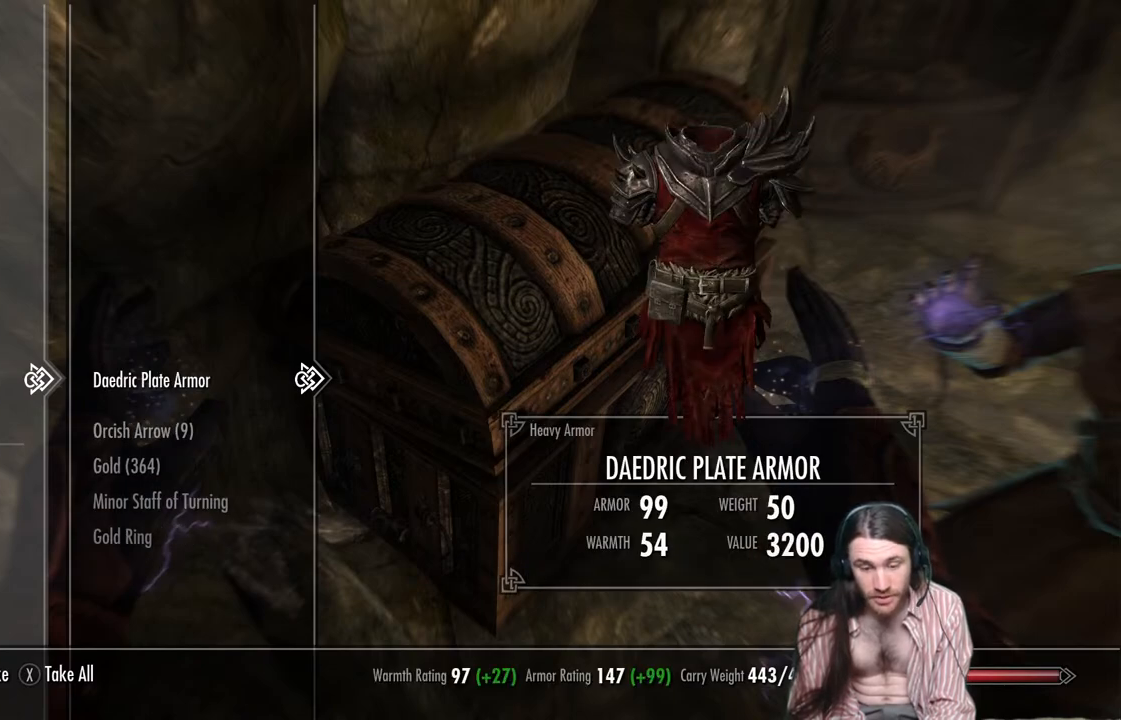
{"buttons": [], "left_stick": "center", "right_stick": "center", "events": []}
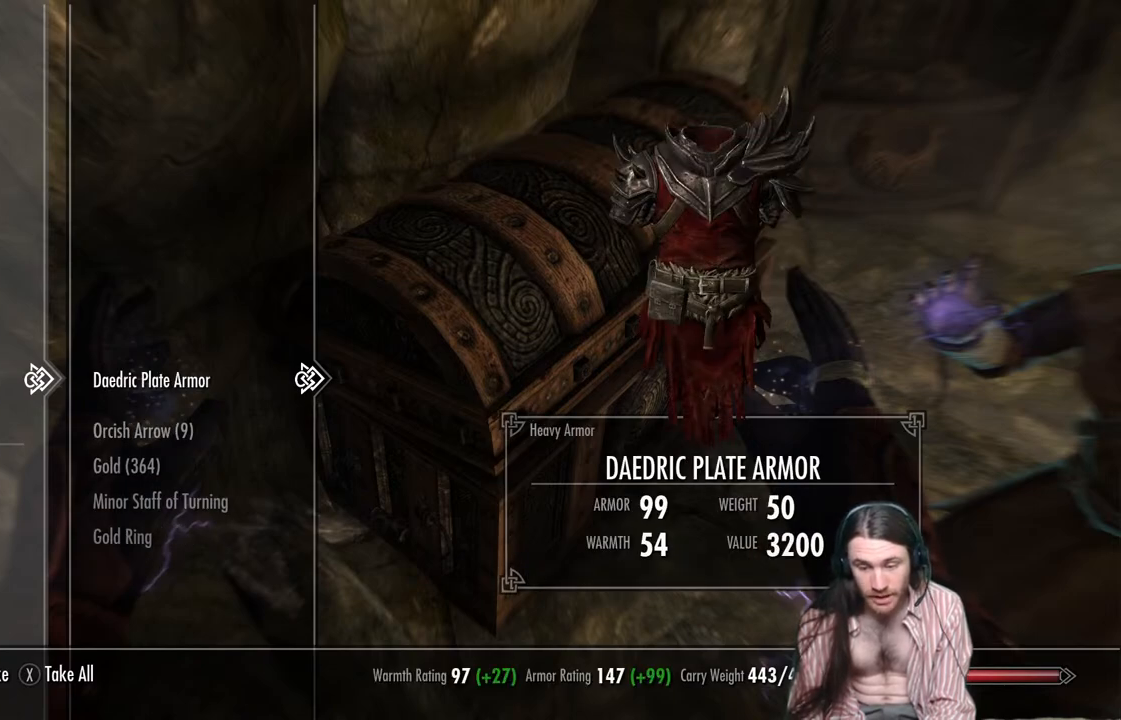
{"buttons": [], "left_stick": "center", "right_stick": "center", "events": []}
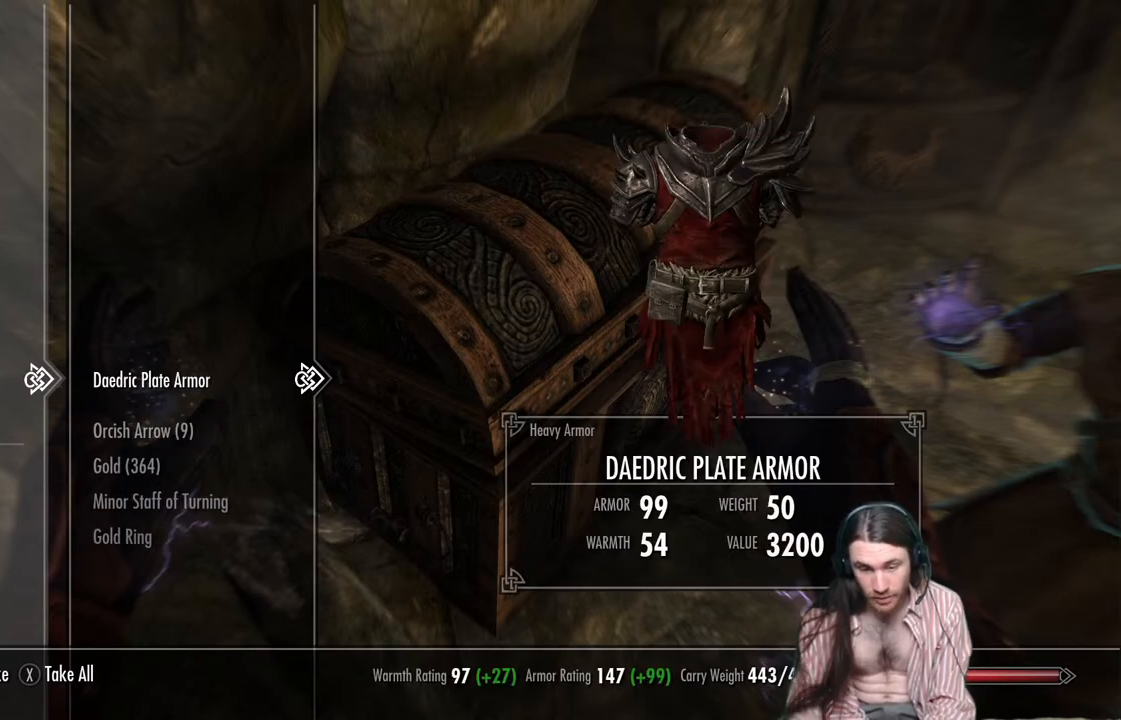
{"buttons": [], "left_stick": "center", "right_stick": "center", "events": []}
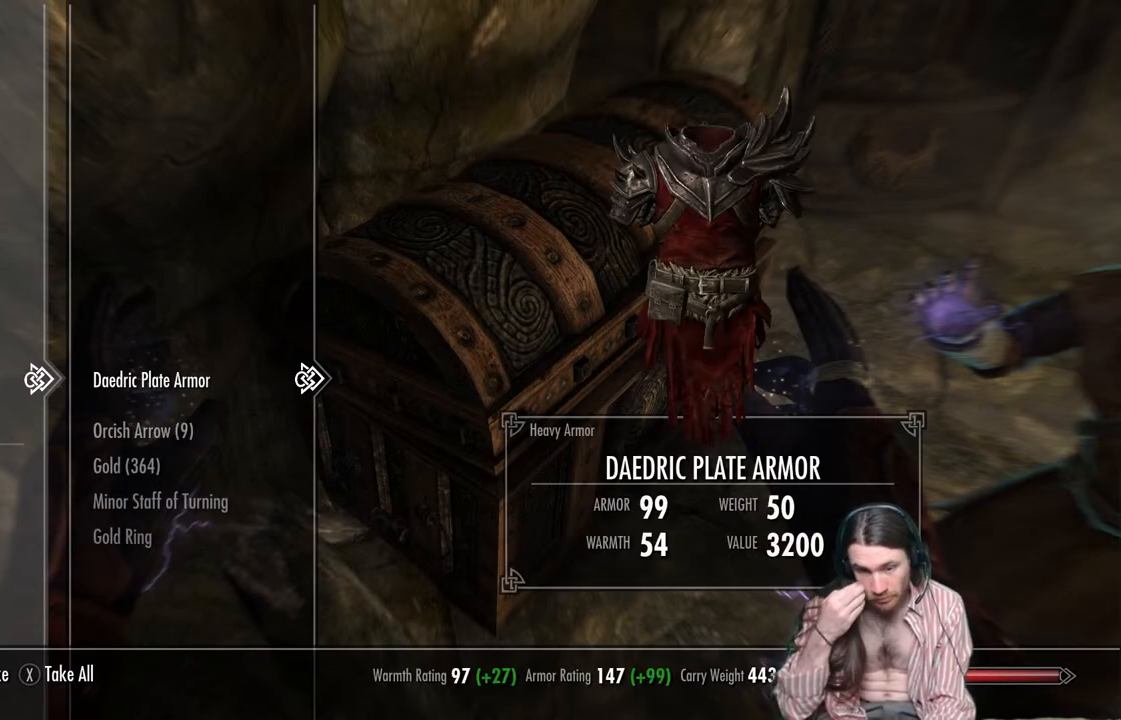
{"buttons": [], "left_stick": "center", "right_stick": "center", "events": [[267, "DPAD_DOWN", "down"], [417, "DPAD_DOWN", "up"]]}
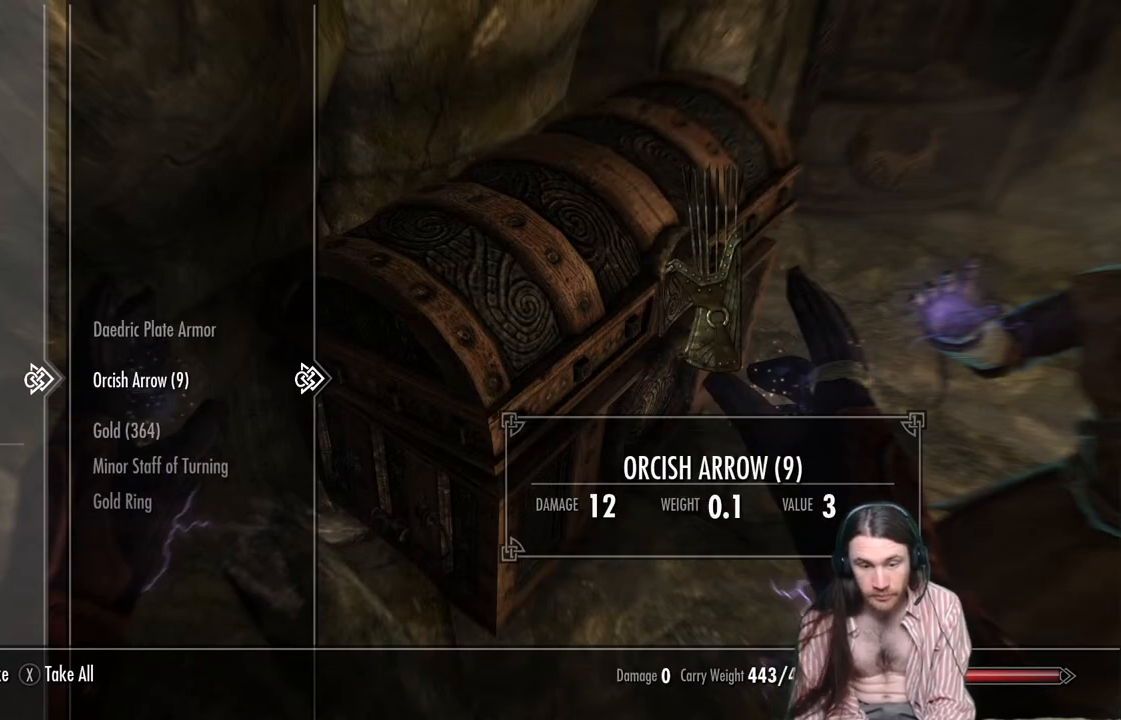
{"buttons": ["DPAD_DOWN"], "left_stick": "center", "right_stick": "center", "events": [[200, "DPAD_UP", "down"], [283, "DPAD_UP", "up"], [467, "DPAD_DOWN", "down"]]}
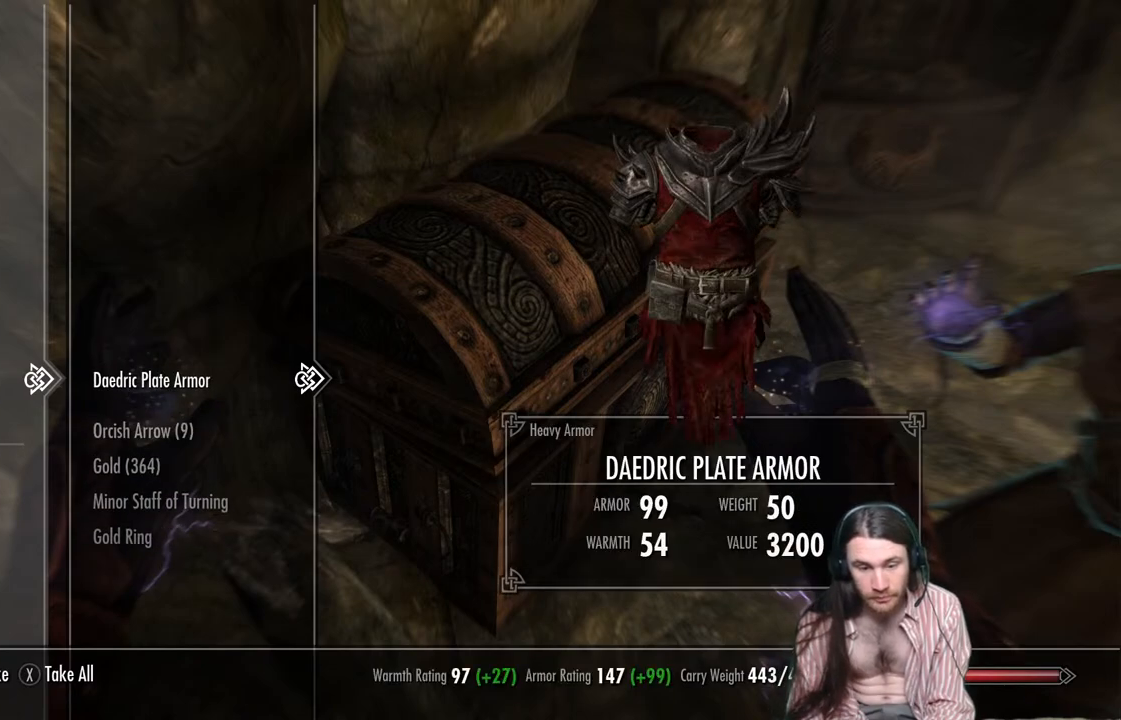
{"buttons": [], "left_stick": "center", "right_stick": "center", "events": [[83, "DPAD_DOWN", "up"], [183, "DPAD_DOWN", "down"], [300, "DPAD_DOWN", "up"]]}